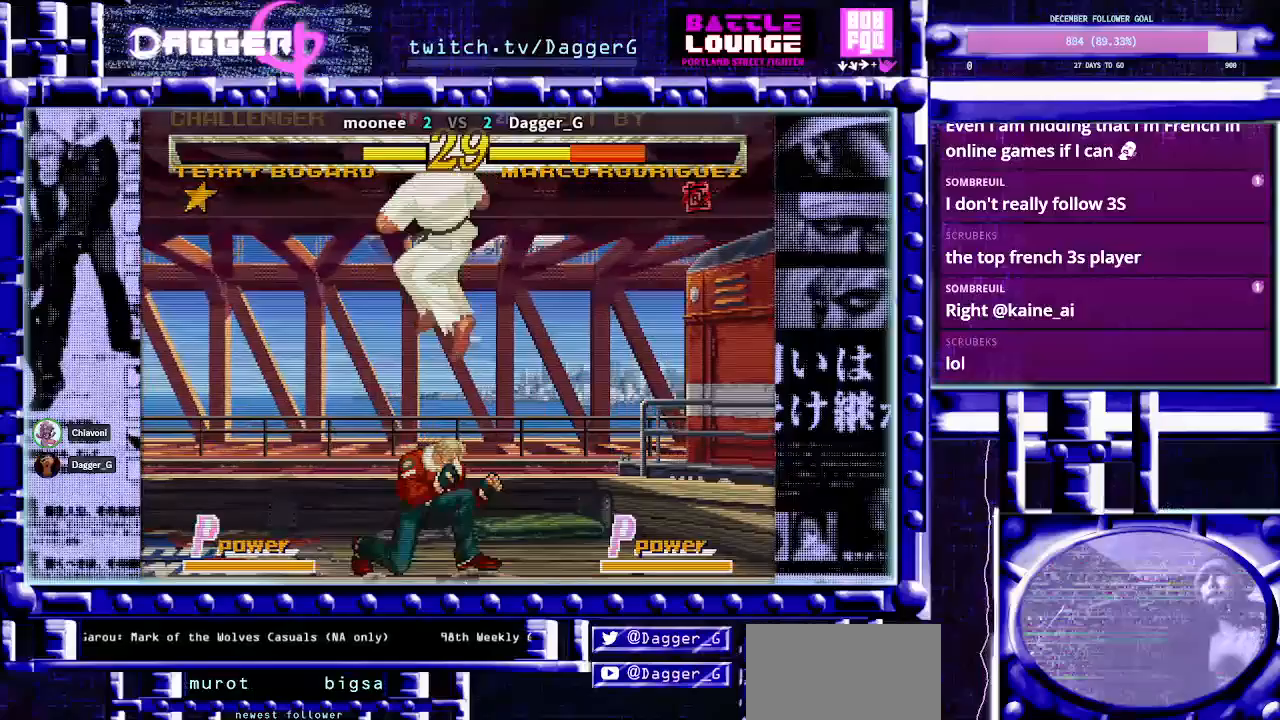
Gameplay with a controller (arcade stick); each line is a JSON object with the inputs held at the frame after it (dt_ms = milliseconds from this image to that frame). "events" lists button and stick changes between this image and that frame as [ms after this image, input, new state], when the widget could be followed in between. Not read: L3 R2 R3 other_buttons.
{"dt_ms": 500, "buttons": ["SQUARE", "TRIANGLE"], "left_stick": "down-left", "events": [[50, "CIRCLE", "up"], [67, "left_stick", "down-left"], [467, "SQUARE", "down"]]}
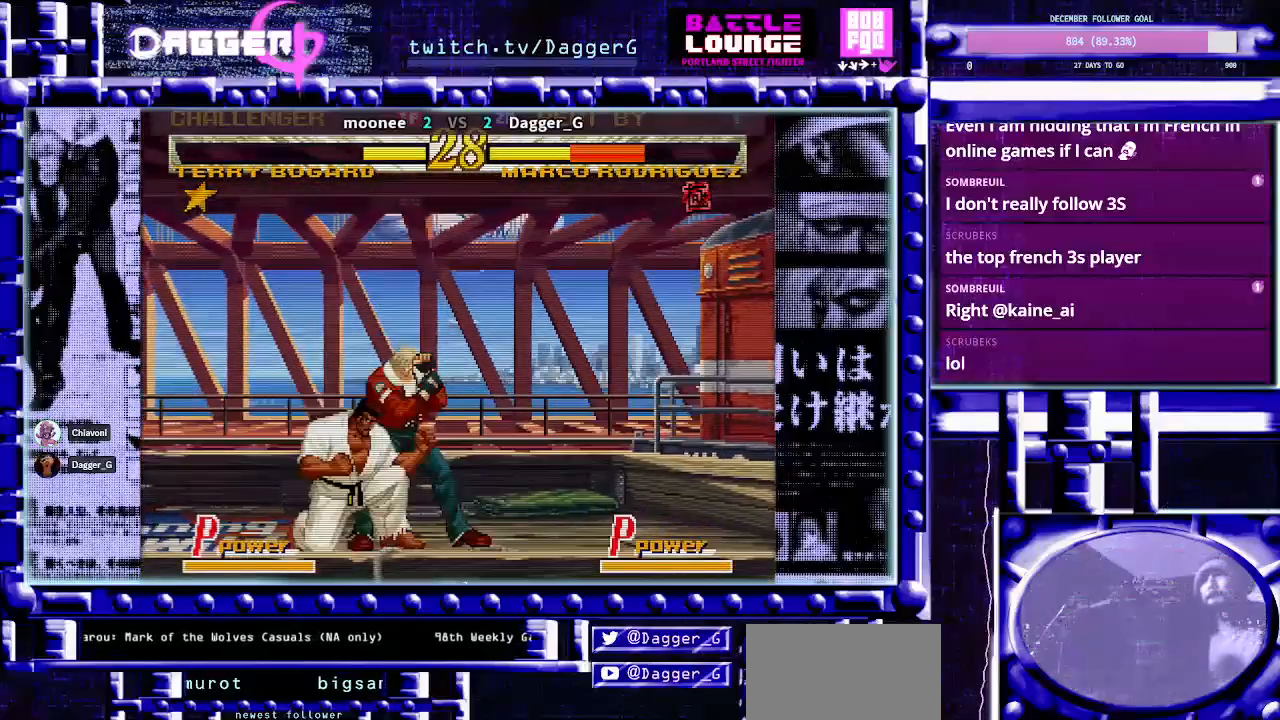
{"dt_ms": 500, "buttons": ["TRIANGLE"], "left_stick": "down-left"}
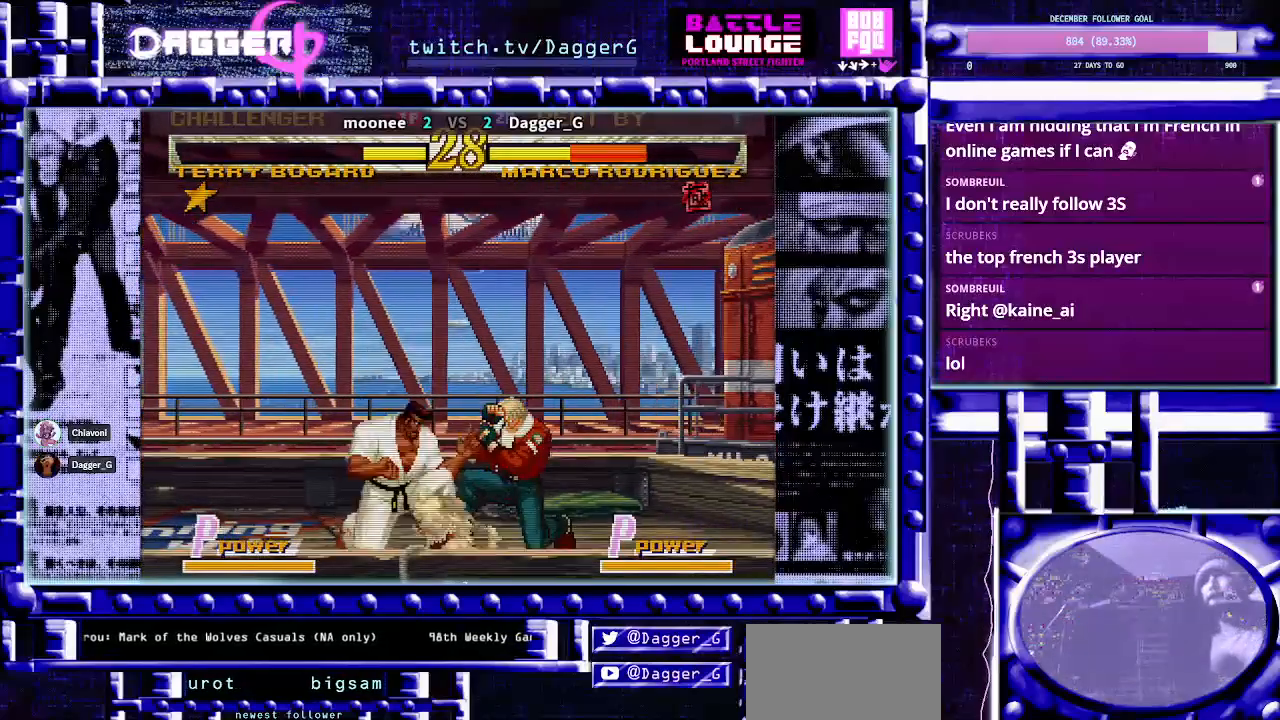
{"dt_ms": 500, "buttons": ["TRIANGLE"], "left_stick": "down-right", "events": [[117, "left_stick", "down-right"], [183, "SQUARE", "down"], [250, "SQUARE", "up"], [300, "SQUARE", "down"], [317, "CROSS", "down"], [367, "SQUARE", "up"], [400, "SQUARE", "down"], [483, "CROSS", "up"], [483, "SQUARE", "up"]]}
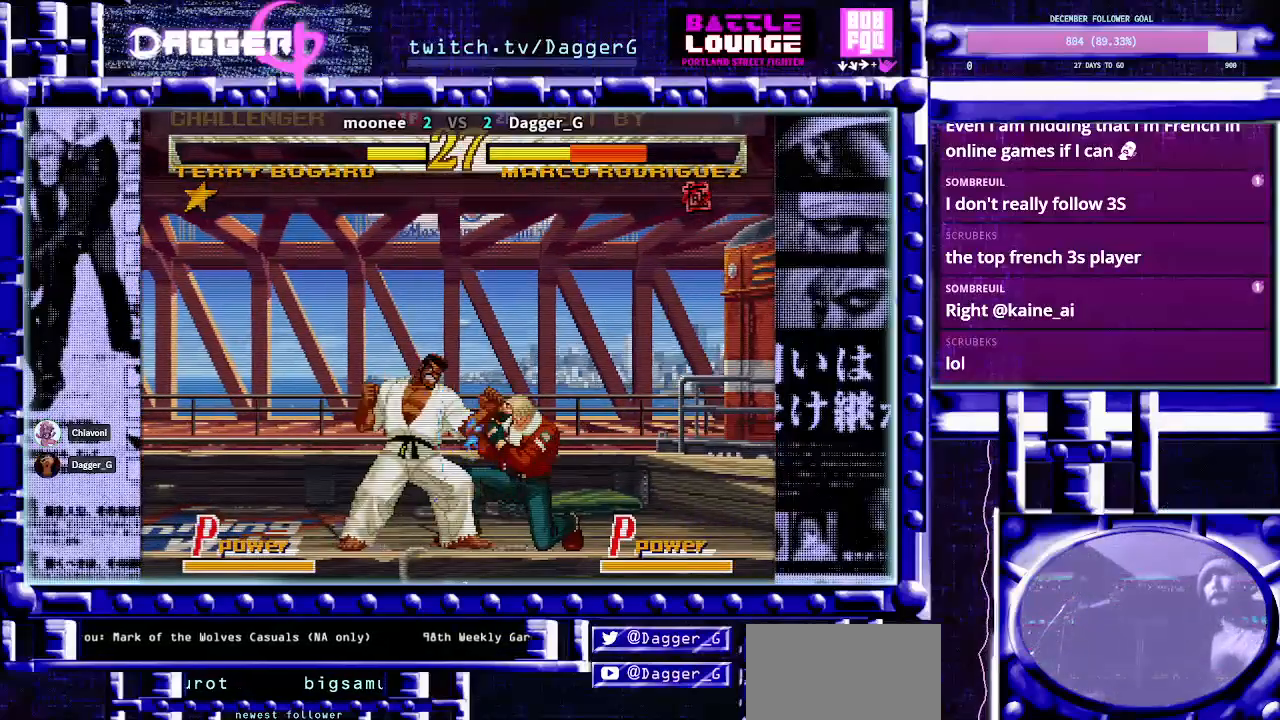
{"dt_ms": 500, "buttons": ["SQUARE", "TRIANGLE"], "left_stick": "right", "events": [[50, "left_stick", "center"], [350, "CIRCLE", "down"], [400, "CIRCLE", "up"], [417, "left_stick", "down"], [483, "left_stick", "right"], [500, "SQUARE", "down"]]}
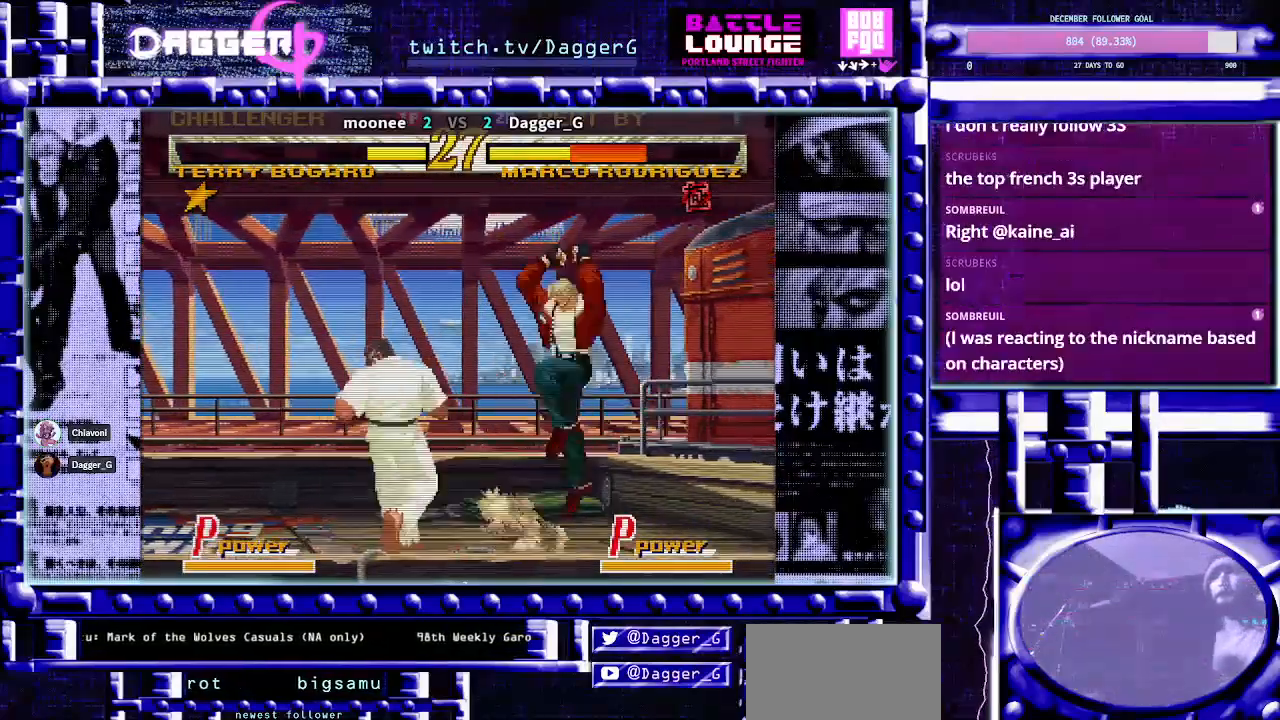
{"dt_ms": 500, "buttons": ["TRIANGLE"], "left_stick": "center", "events": [[33, "left_stick", "center"], [83, "SQUARE", "up"]]}
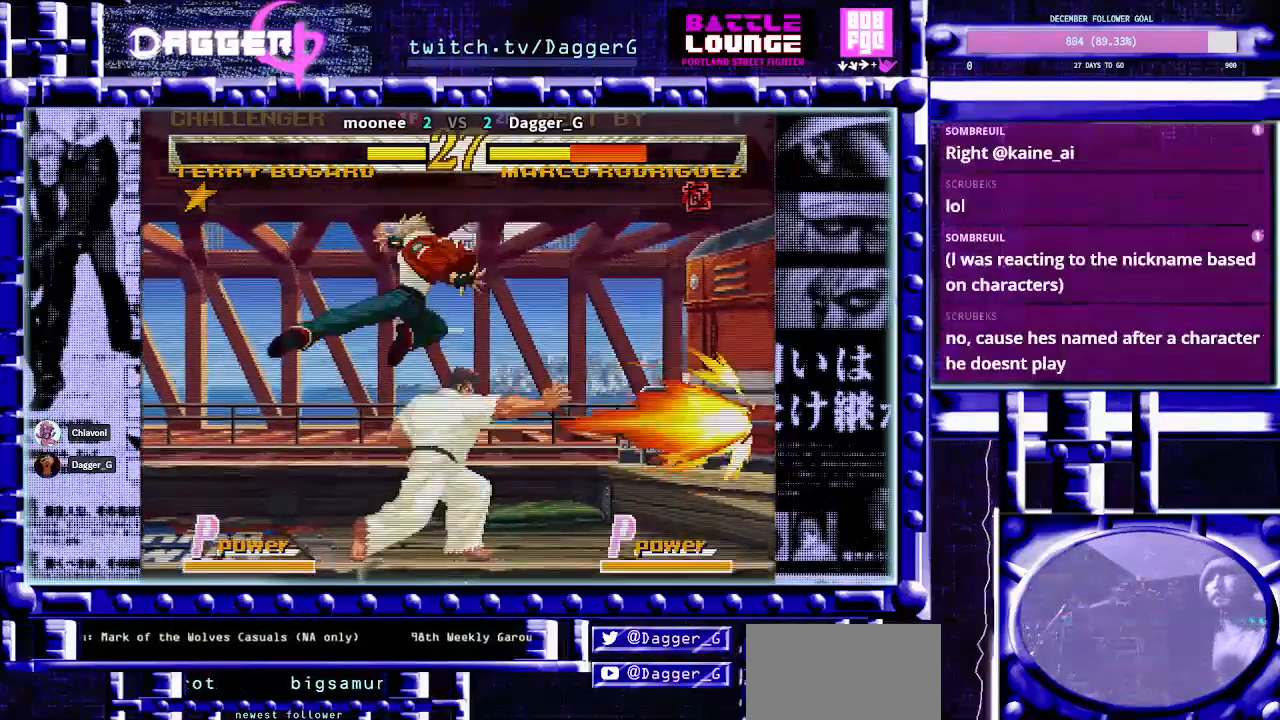
{"dt_ms": 500, "buttons": ["TRIANGLE"], "left_stick": "down-right", "events": [[317, "left_stick", "down-right"]]}
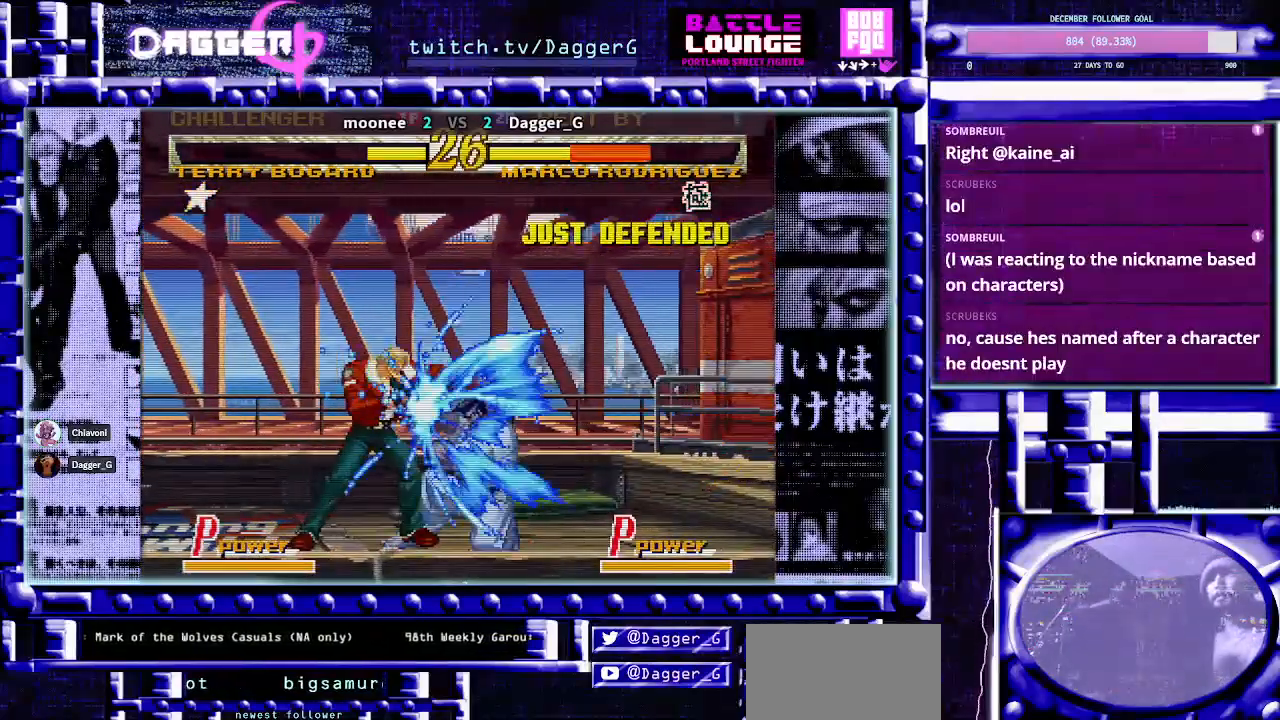
{"dt_ms": 500, "buttons": ["TRIANGLE"], "left_stick": "down-right", "events": []}
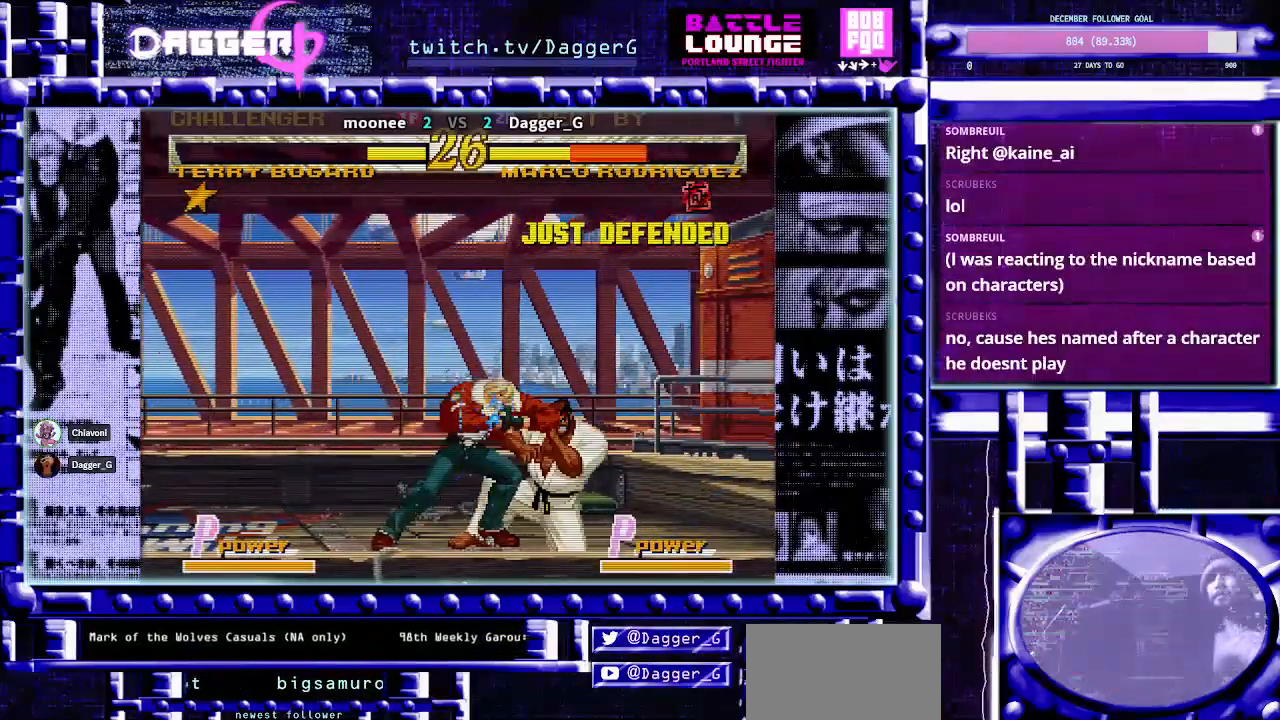
{"dt_ms": 500, "buttons": ["CROSS", "SQUARE", "TRIANGLE"], "left_stick": "down-right", "events": [[433, "CROSS", "down"], [433, "SQUARE", "down"]]}
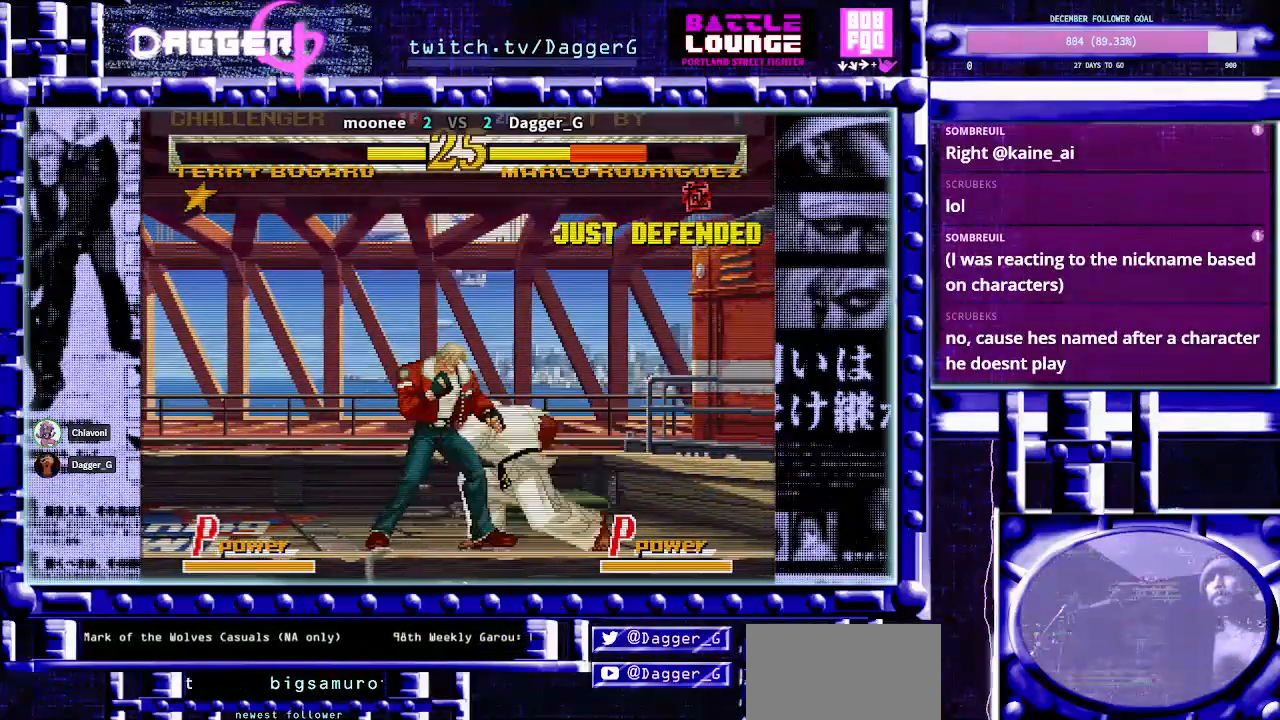
{"dt_ms": 500, "buttons": [], "left_stick": "down-right", "events": [[83, "SQUARE", "up"], [100, "CROSS", "up"], [317, "TRIANGLE", "up"]]}
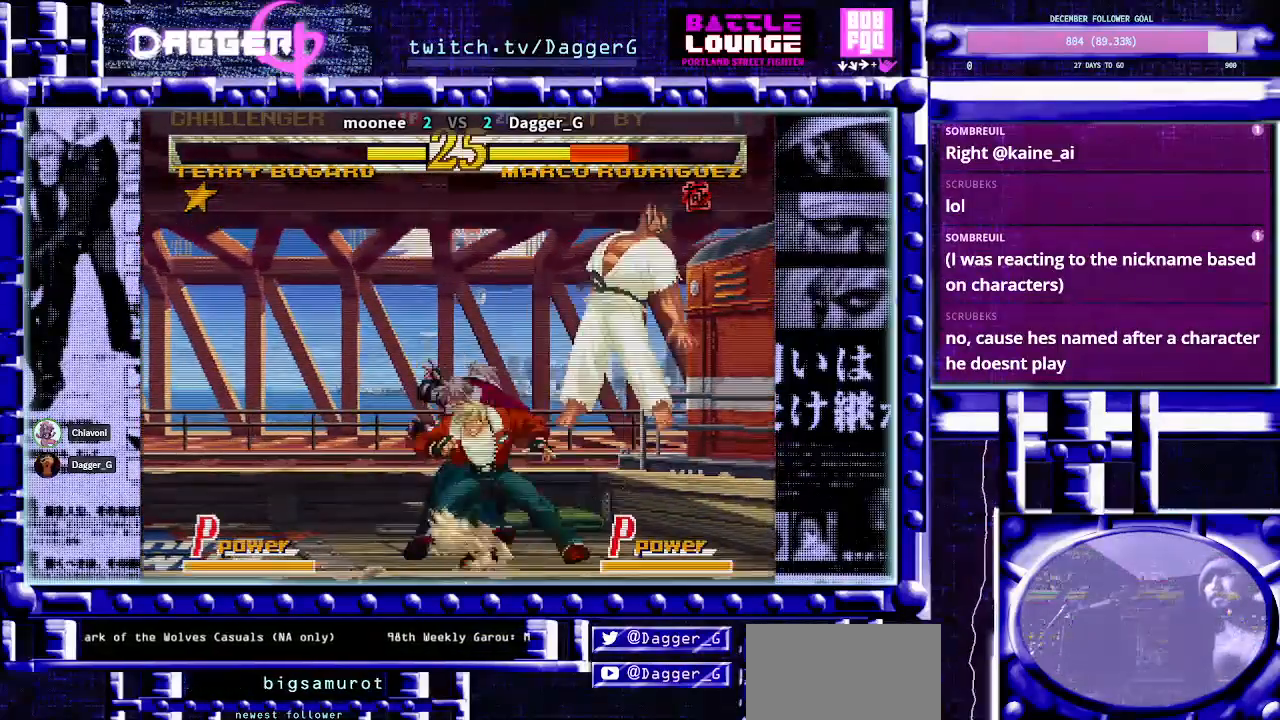
{"dt_ms": 500, "buttons": ["CROSS"], "left_stick": "center", "events": [[217, "left_stick", "center"], [267, "CROSS", "down"], [317, "left_stick", "down"], [350, "CROSS", "up"], [450, "CROSS", "down"], [450, "left_stick", "center"]]}
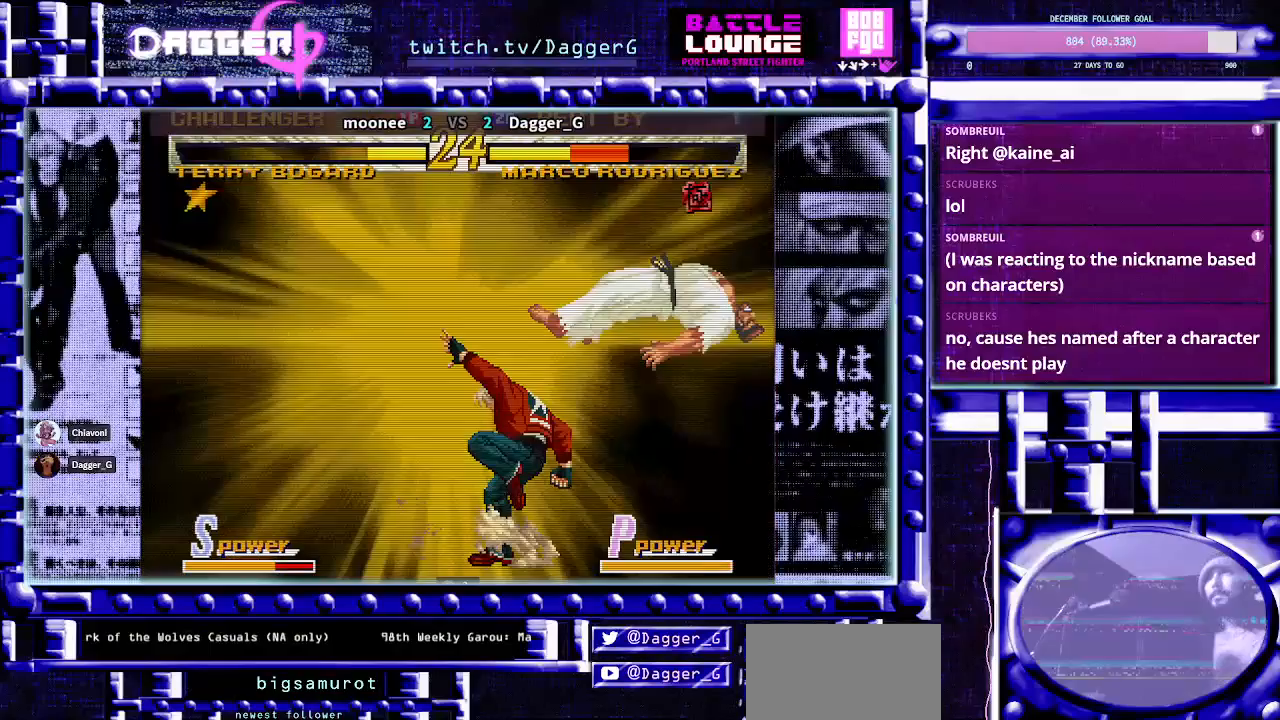
{"dt_ms": 500, "buttons": [], "left_stick": "down-right", "events": [[33, "left_stick", "down"], [67, "CROSS", "up"], [183, "left_stick", "center"], [300, "left_stick", "down"], [450, "left_stick", "down-right"]]}
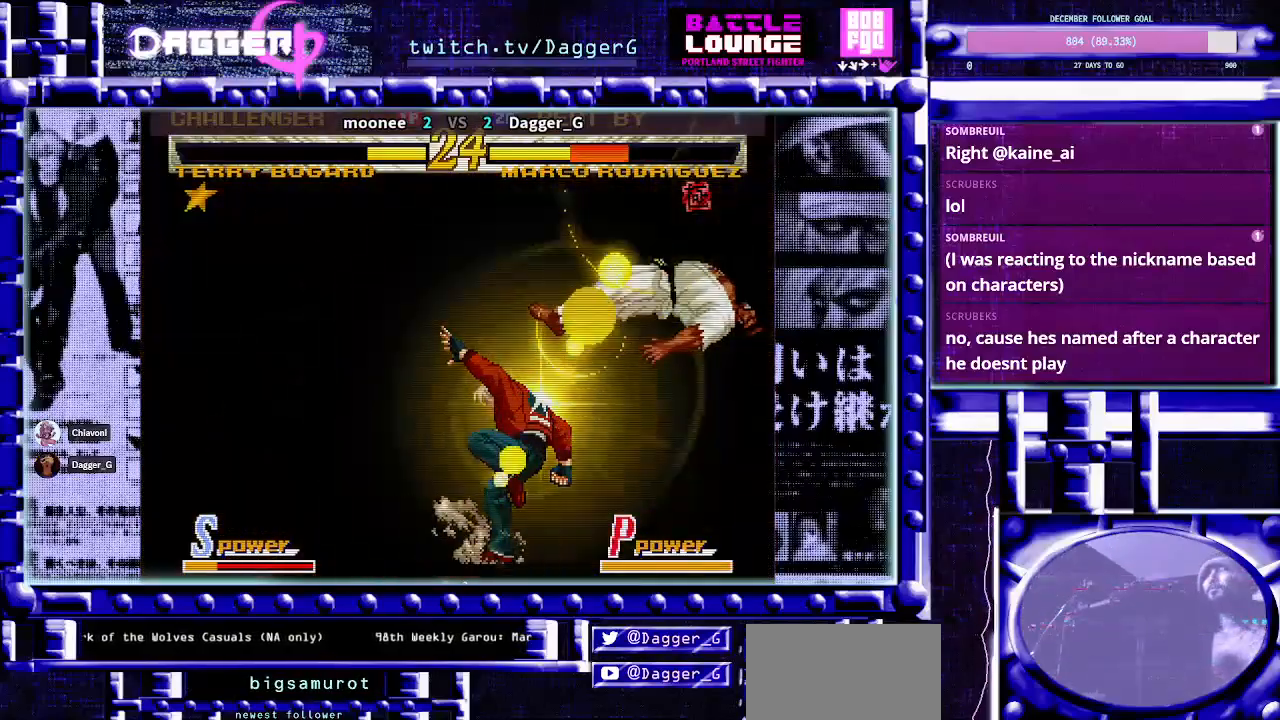
{"dt_ms": 500, "buttons": [], "left_stick": "down-right", "events": []}
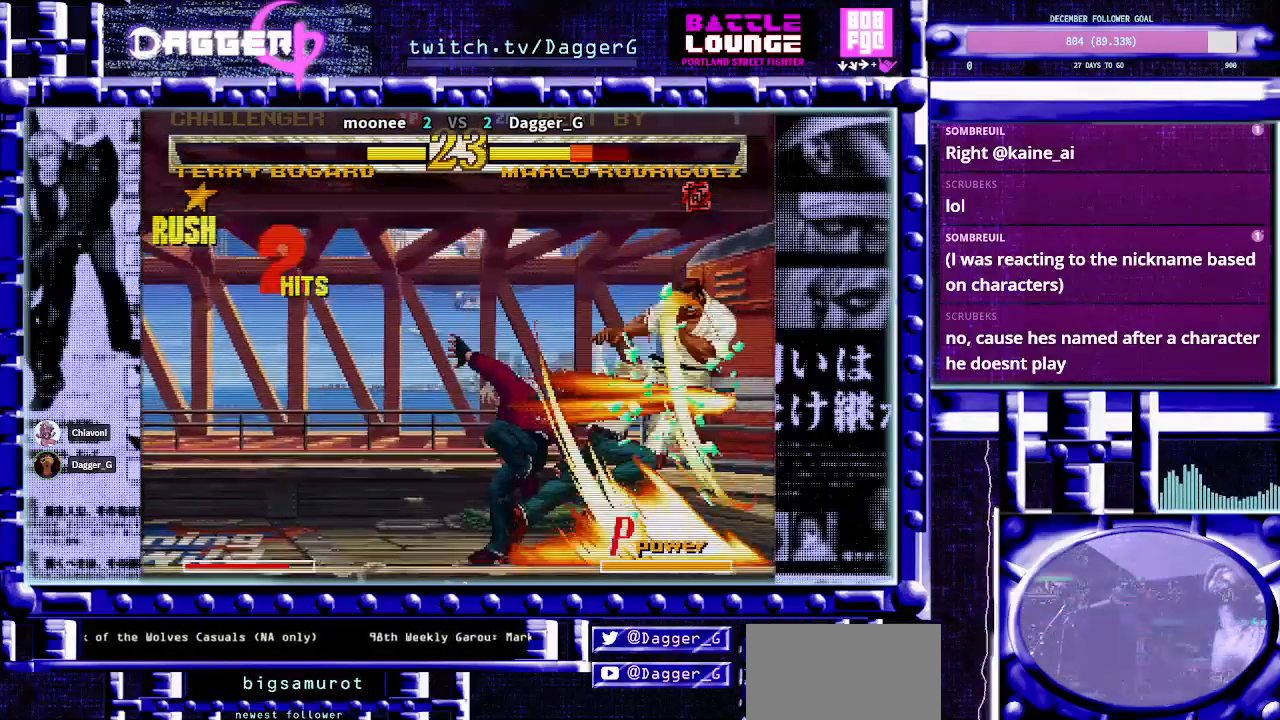
{"dt_ms": 1000, "buttons": ["CROSS"], "left_stick": "center"}
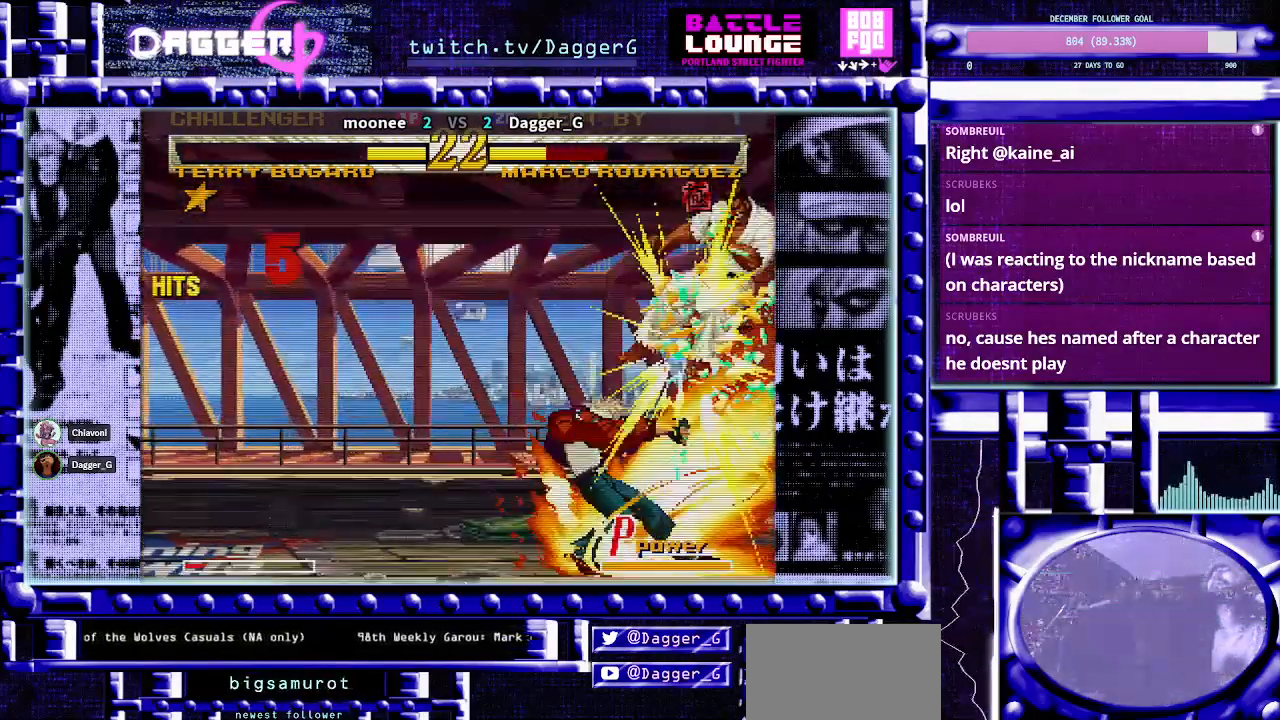
{"dt_ms": 1000, "buttons": ["CROSS"], "left_stick": "down"}
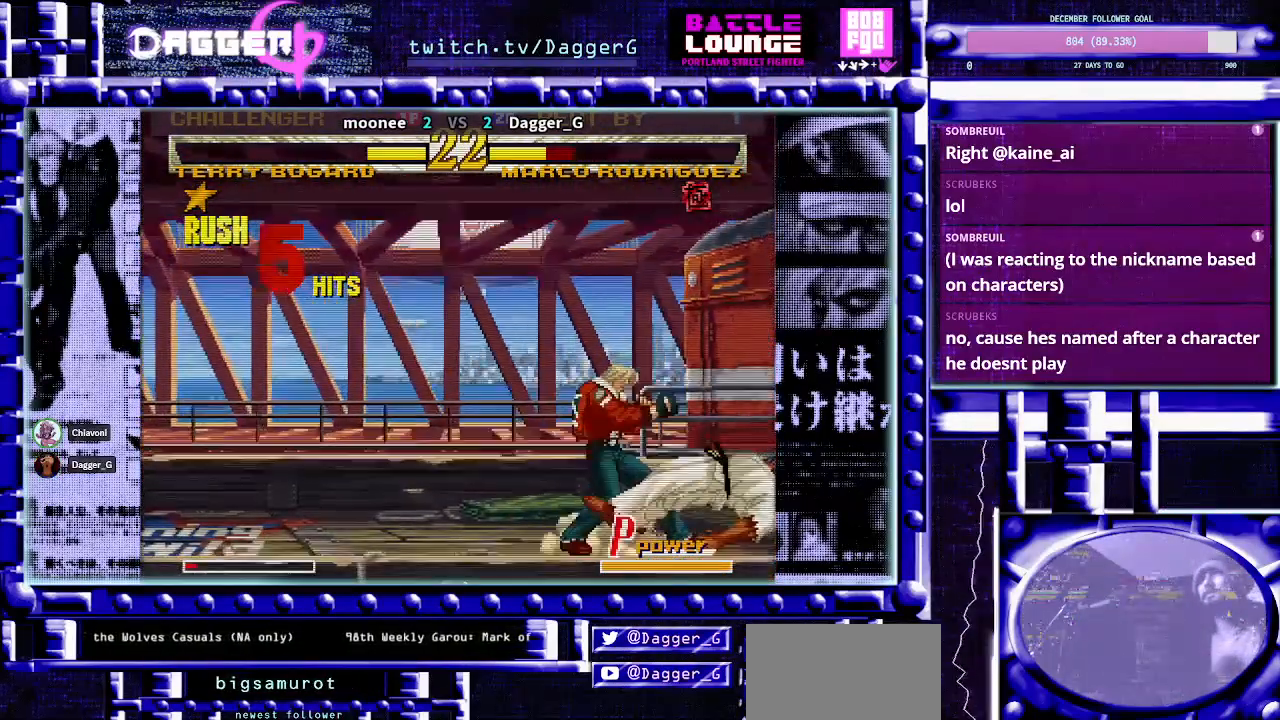
{"dt_ms": 500, "buttons": [], "left_stick": "center", "events": [[67, "CROSS", "up"], [133, "CROSS", "down"], [233, "CROSS", "up"], [250, "left_stick", "center"]]}
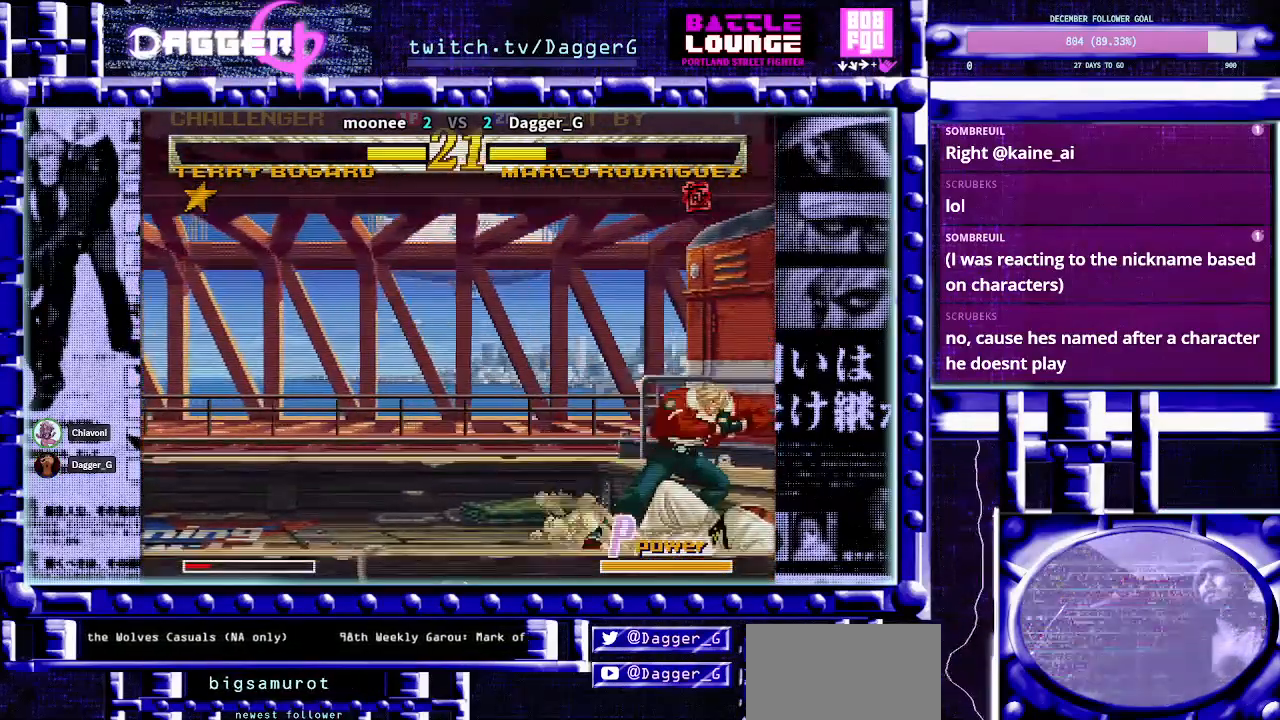
{"dt_ms": 500, "buttons": [], "left_stick": "up-left", "events": [[433, "left_stick", "up-left"]]}
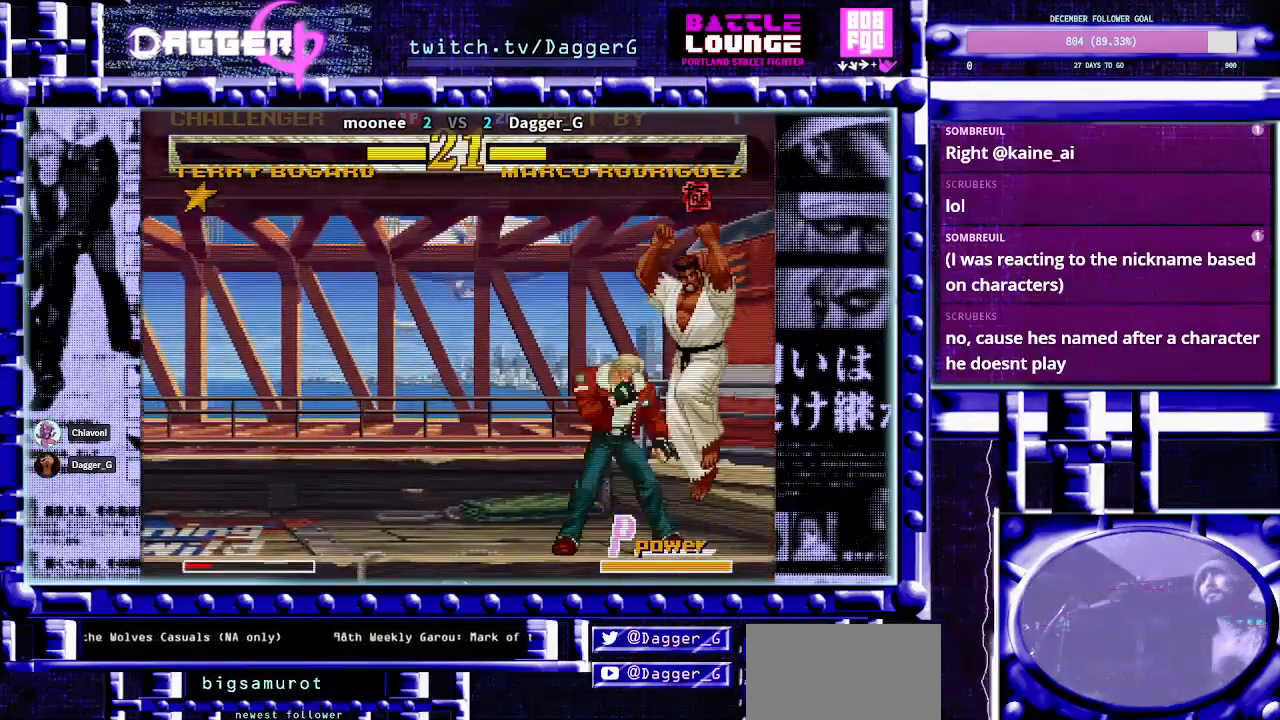
{"dt_ms": 500, "buttons": [], "left_stick": "center", "events": [[317, "left_stick", "center"]]}
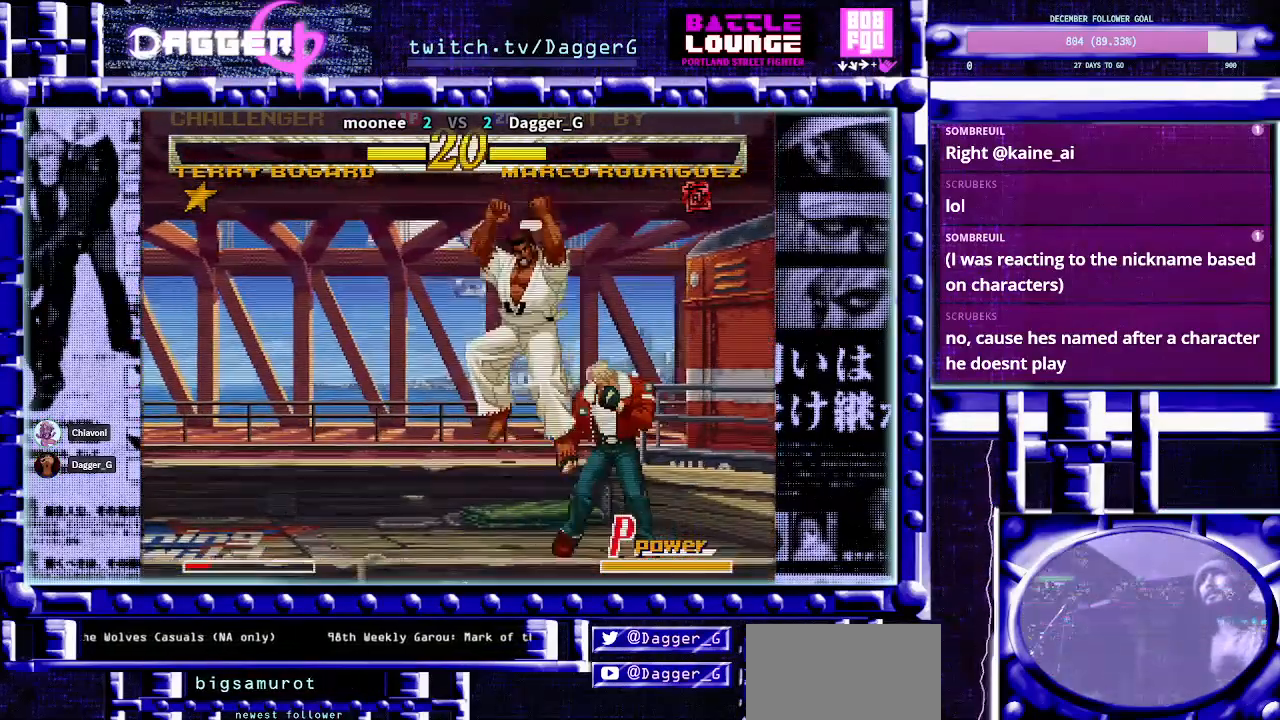
{"dt_ms": 500, "buttons": [], "left_stick": "down-left", "events": [[50, "left_stick", "down-left"], [350, "SQUARE", "down"], [450, "SQUARE", "up"]]}
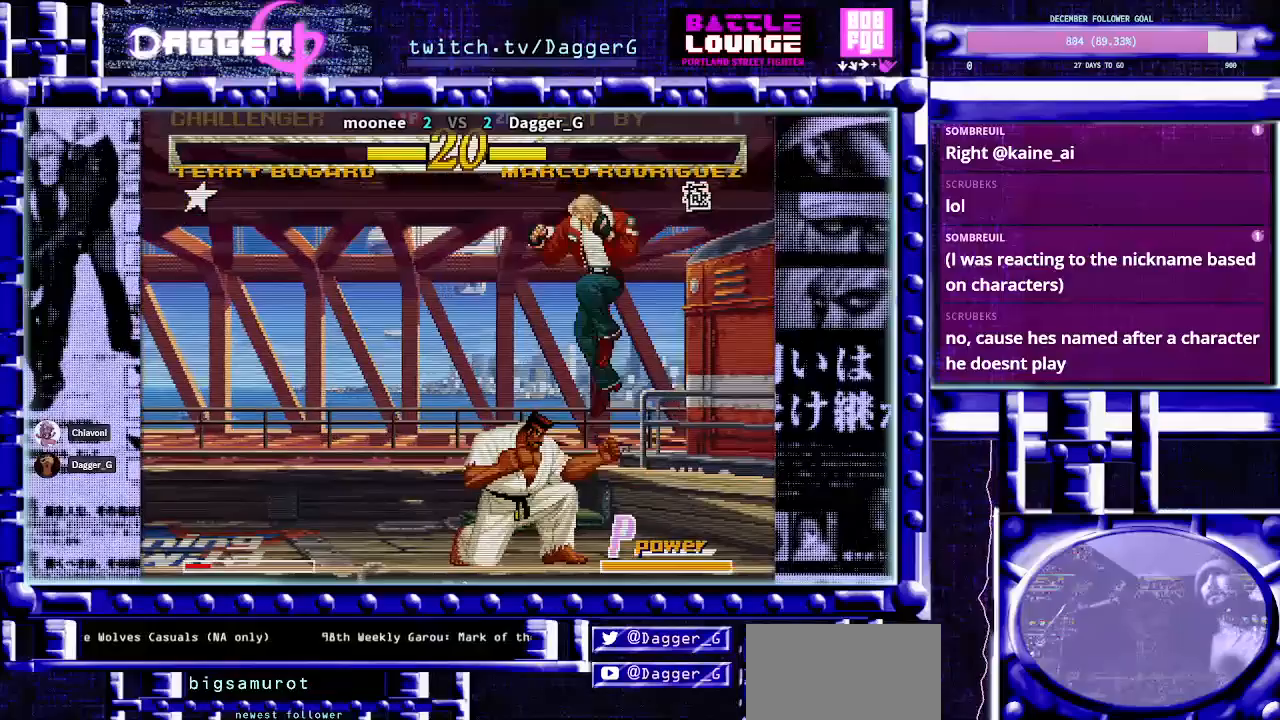
{"dt_ms": 500, "buttons": [], "left_stick": "center", "events": [[83, "left_stick", "center"], [183, "left_stick", "up-left"], [333, "left_stick", "left"], [450, "left_stick", "center"]]}
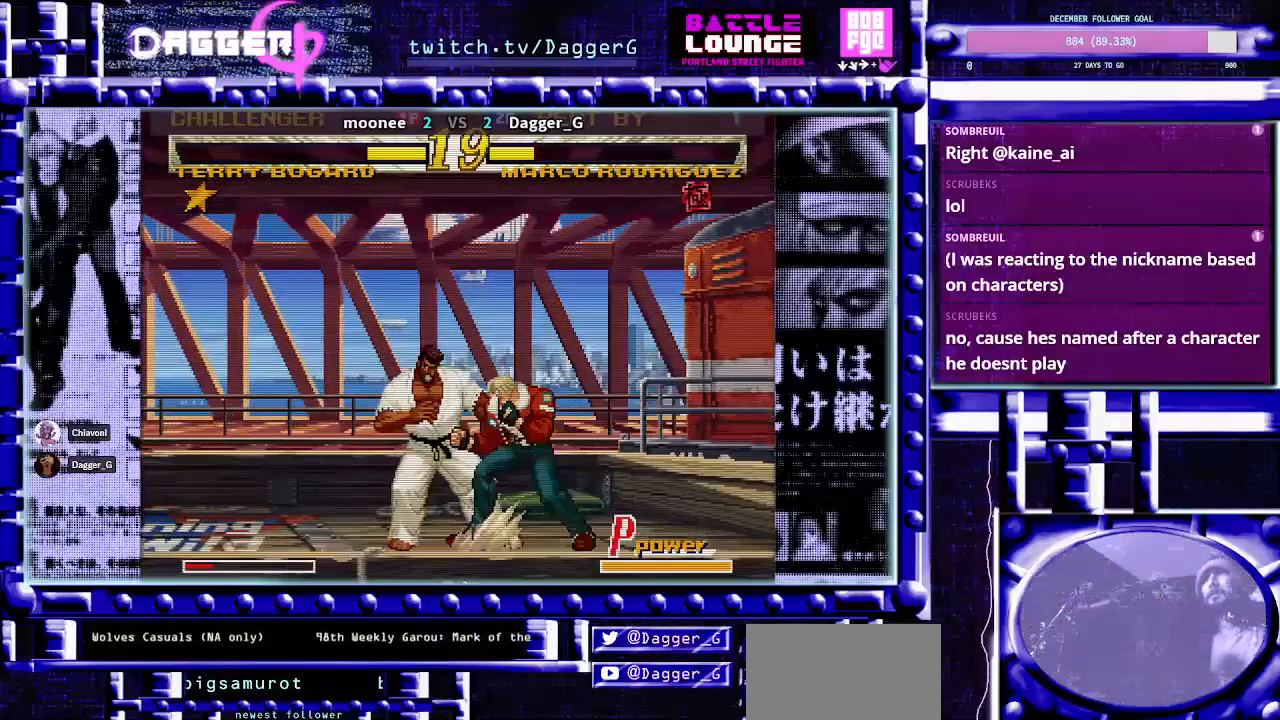
{"dt_ms": 500, "buttons": [], "left_stick": "down-left", "events": [[50, "left_stick", "down-left"]]}
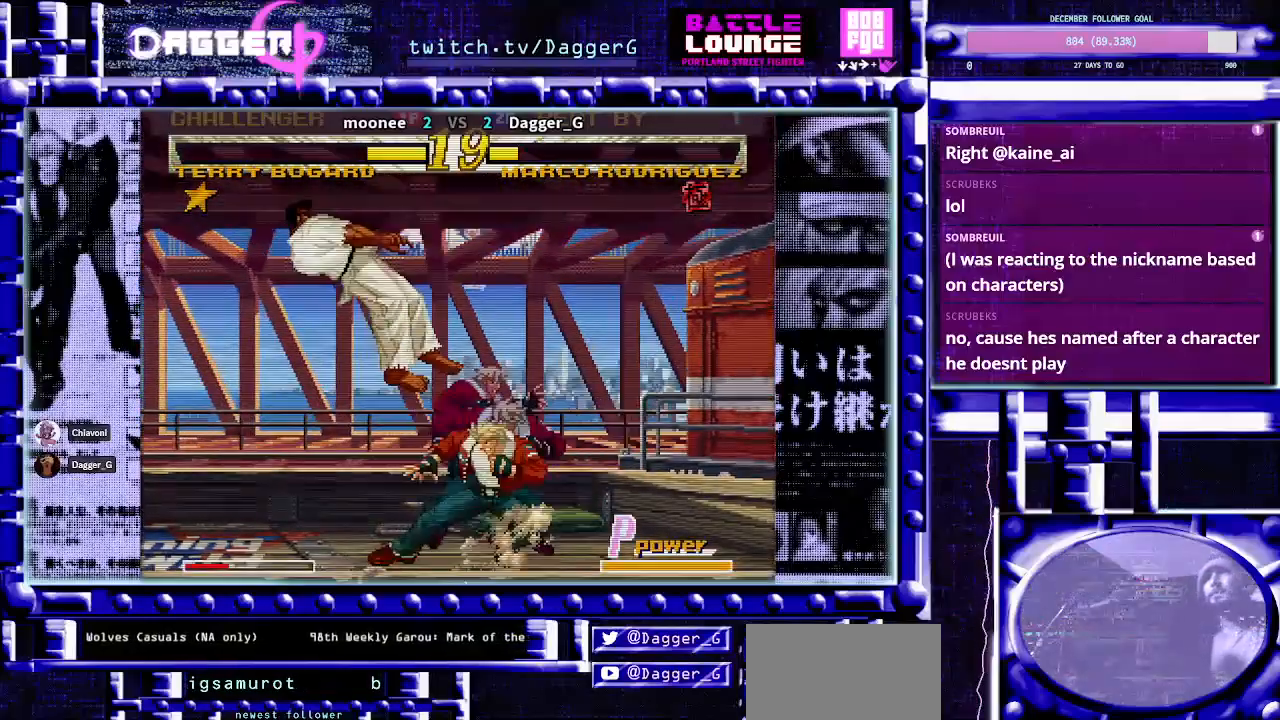
{"dt_ms": 500, "buttons": [], "left_stick": "down-left", "events": [[50, "left_stick", "center"], [150, "CROSS", "down"], [200, "left_stick", "down-left"], [283, "CROSS", "up"], [350, "CROSS", "down"], [450, "CROSS", "up"]]}
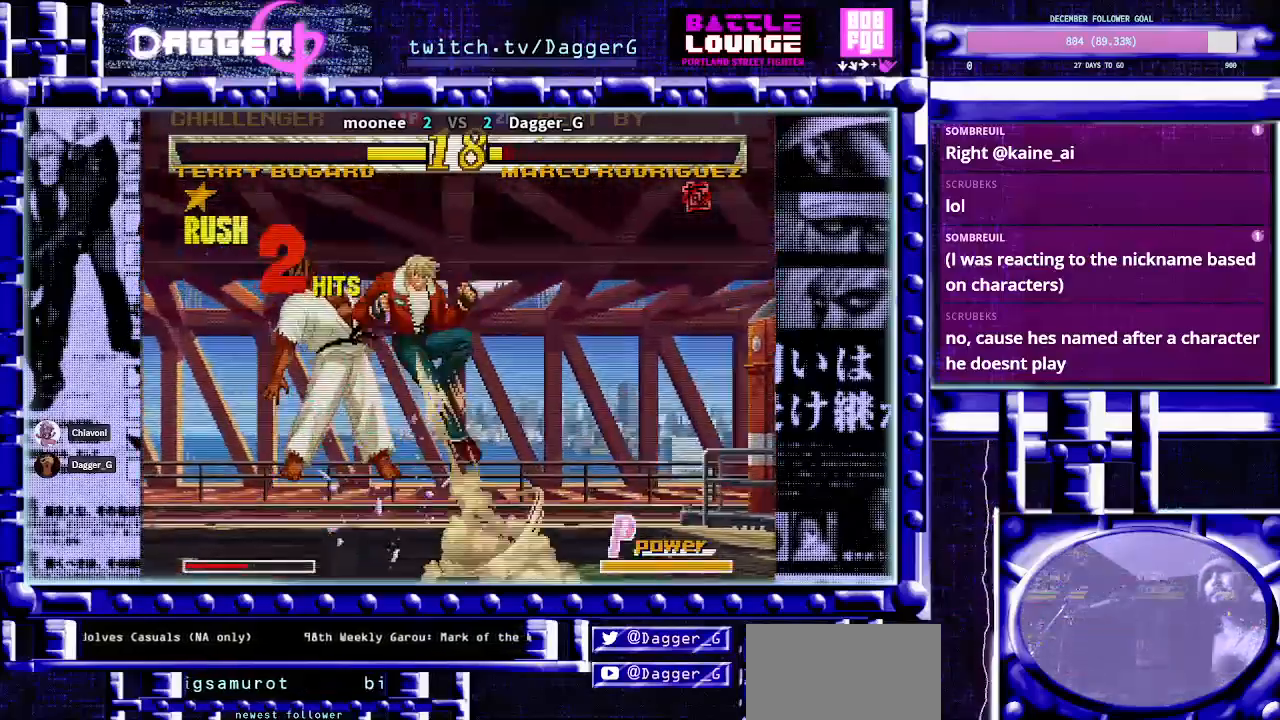
{"dt_ms": 500, "buttons": ["CROSS"], "left_stick": "center", "events": [[50, "left_stick", "center"], [183, "CROSS", "down"], [250, "left_stick", "down"], [317, "left_stick", "down-left"], [333, "CROSS", "up"], [417, "CROSS", "down"], [467, "left_stick", "center"]]}
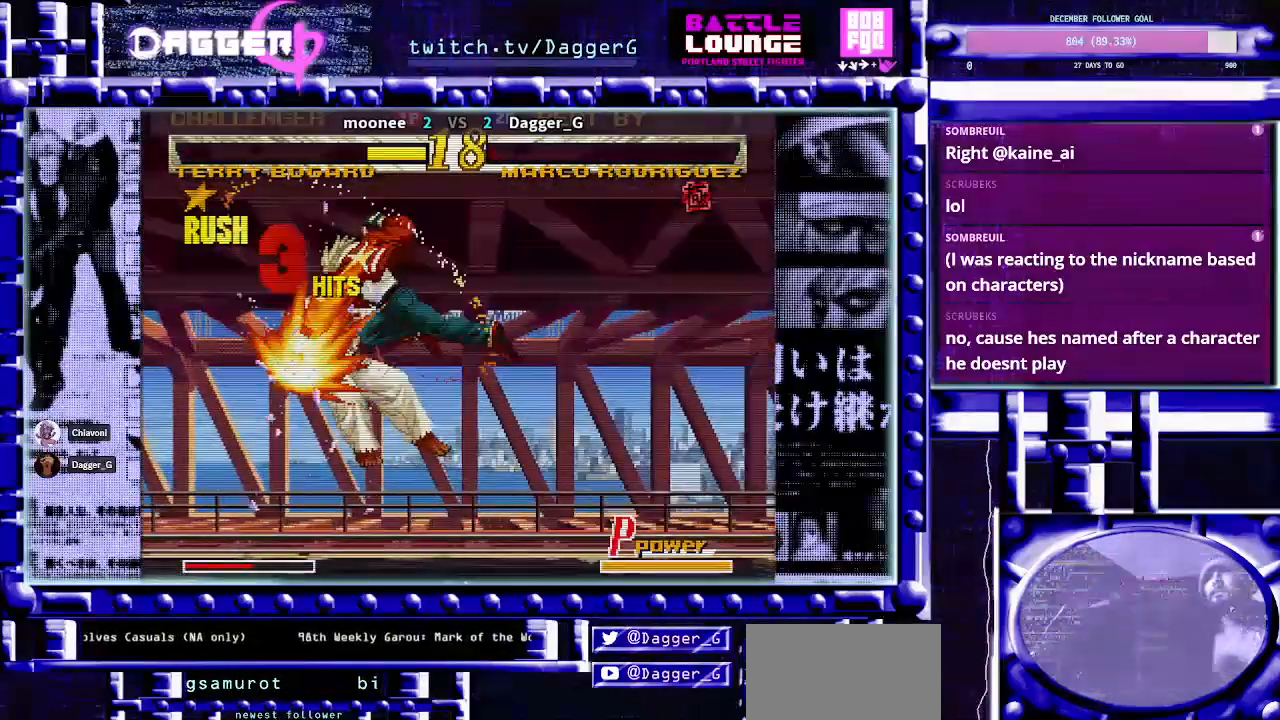
{"dt_ms": 500, "buttons": ["CROSS"], "left_stick": "center"}
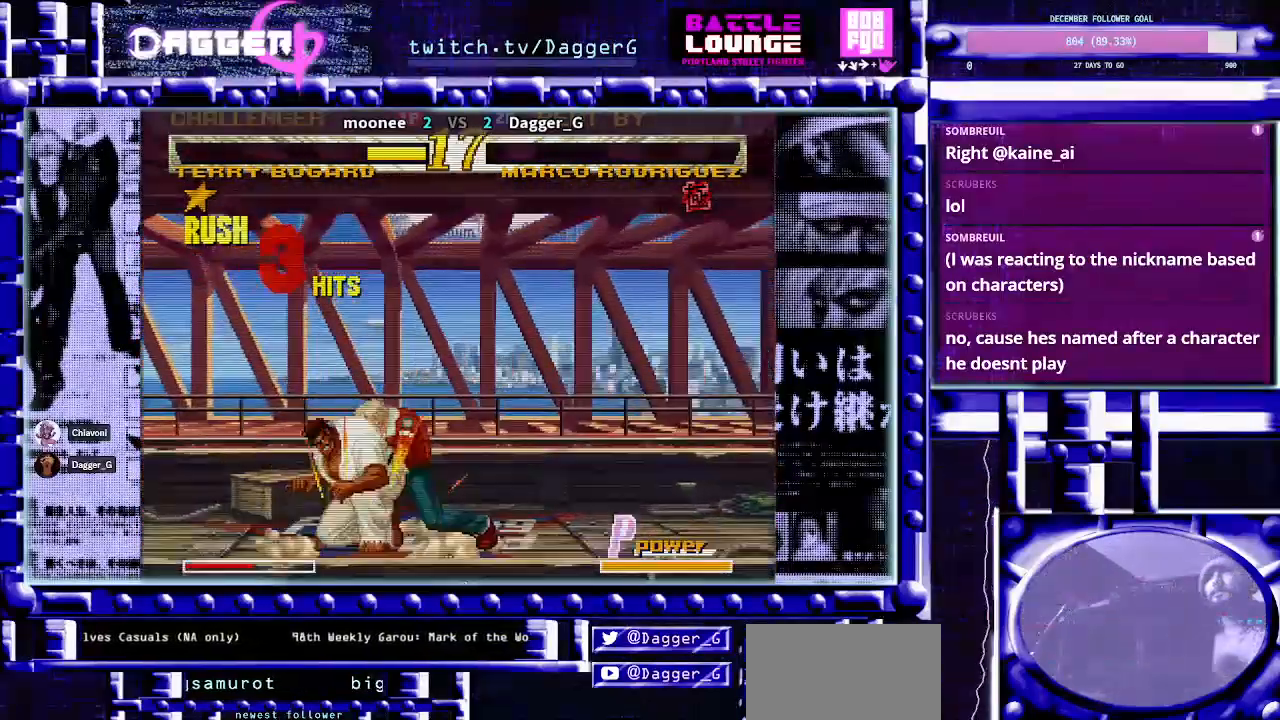
{"dt_ms": 500, "buttons": [], "left_stick": "up-left", "events": [[33, "left_stick", "down-left"], [83, "CROSS", "up"], [133, "CROSS", "down"], [267, "CROSS", "up"], [283, "left_stick", "center"], [367, "left_stick", "left"], [483, "left_stick", "up-left"]]}
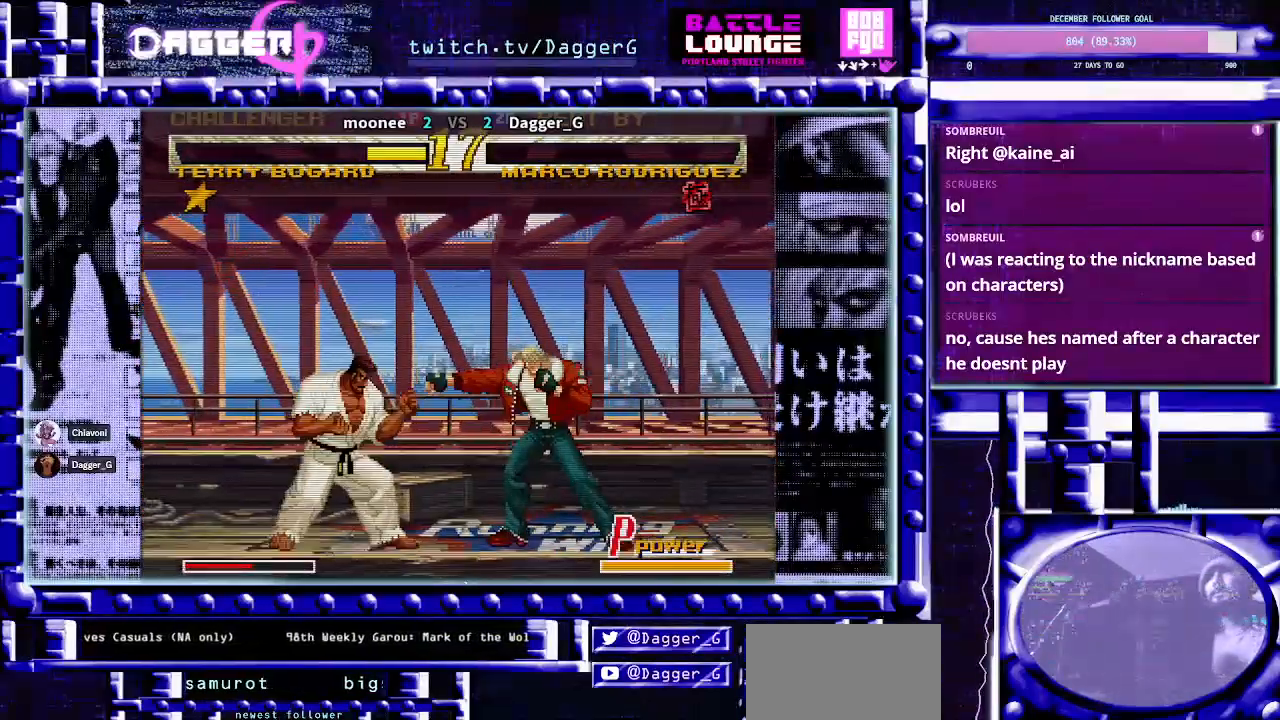
{"dt_ms": 500, "buttons": [], "left_stick": "down", "events": [[267, "left_stick", "center"], [467, "left_stick", "down"]]}
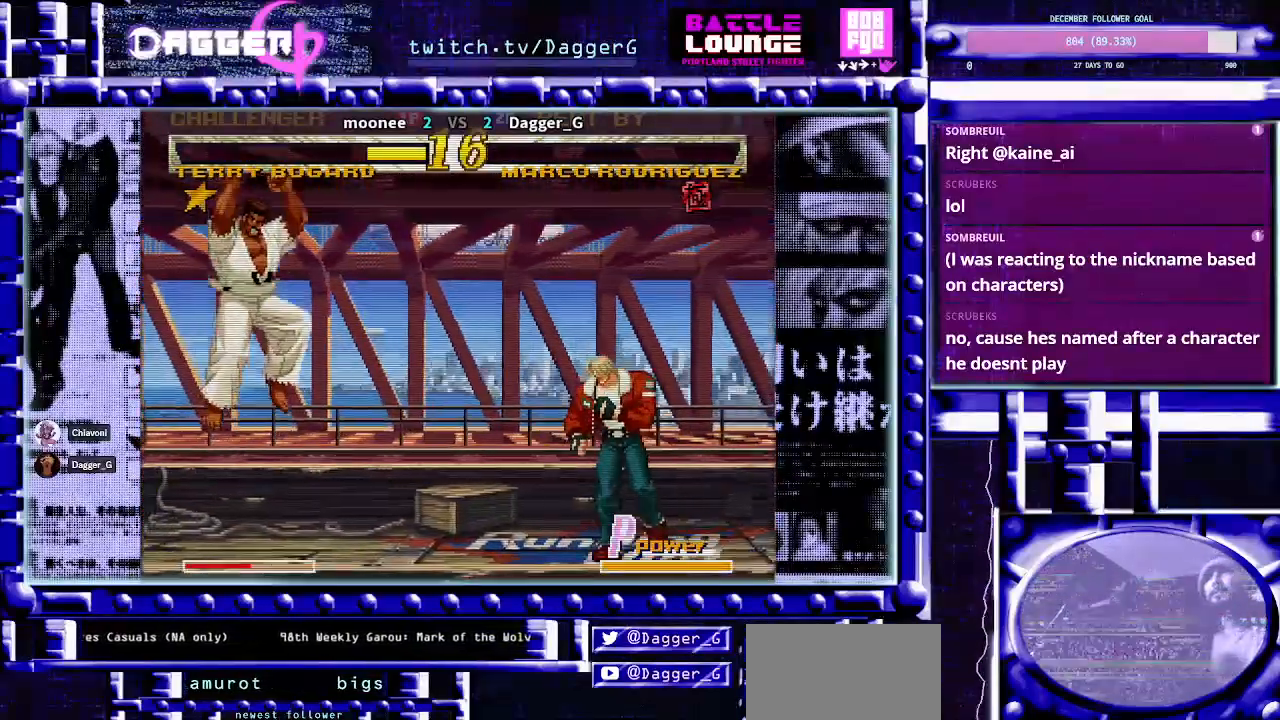
{"dt_ms": 500, "buttons": [], "left_stick": "center", "events": [[83, "left_stick", "right"], [150, "left_stick", "up-right"], [333, "CIRCLE", "down"], [350, "left_stick", "center"], [450, "CIRCLE", "up"]]}
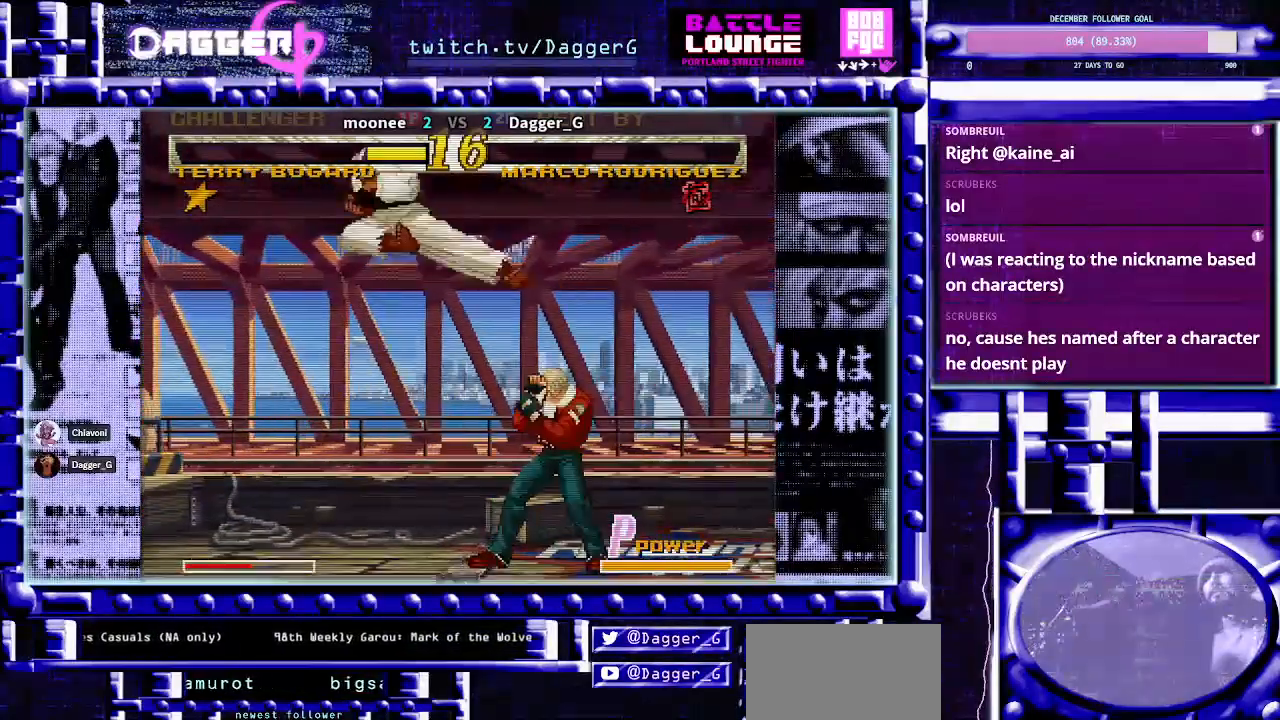
{"dt_ms": 500, "buttons": [], "left_stick": "center", "events": [[67, "left_stick", "left"], [150, "left_stick", "down"], [350, "TRIANGLE", "down"], [383, "TRIANGLE", "up"], [400, "left_stick", "center"]]}
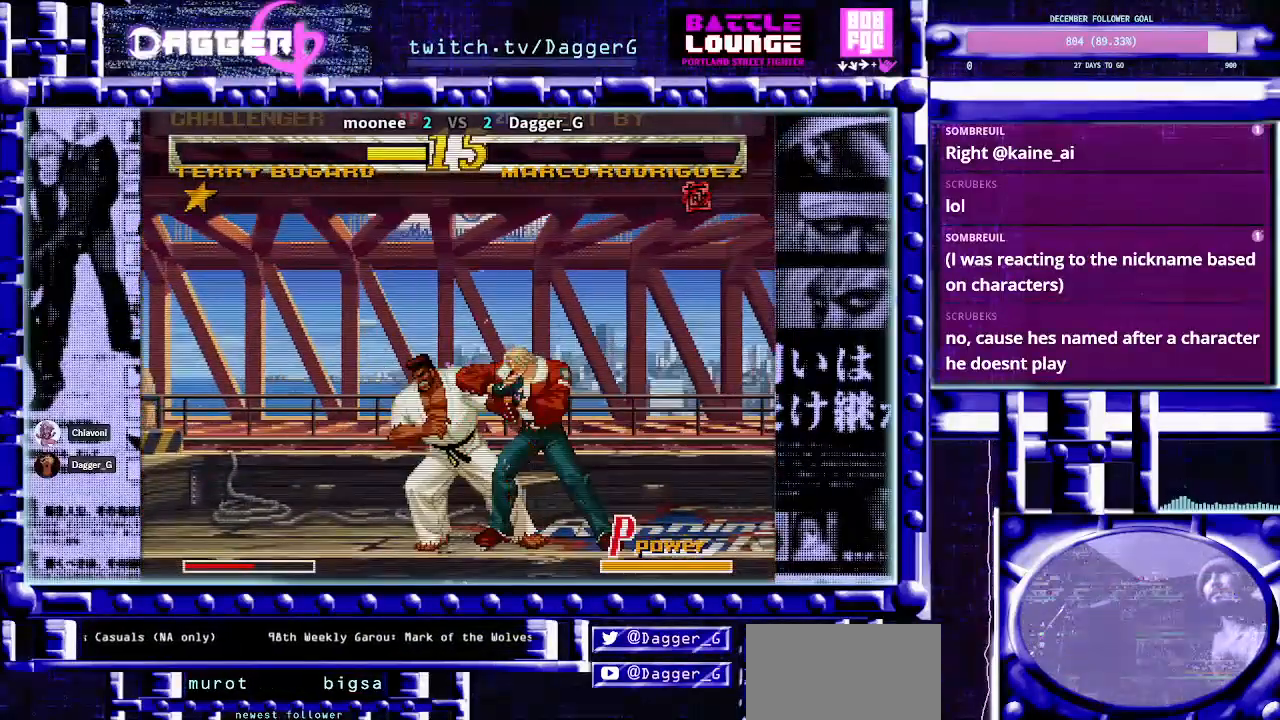
{"dt_ms": 500, "buttons": [], "left_stick": "down-left", "events": [[83, "left_stick", "down-left"]]}
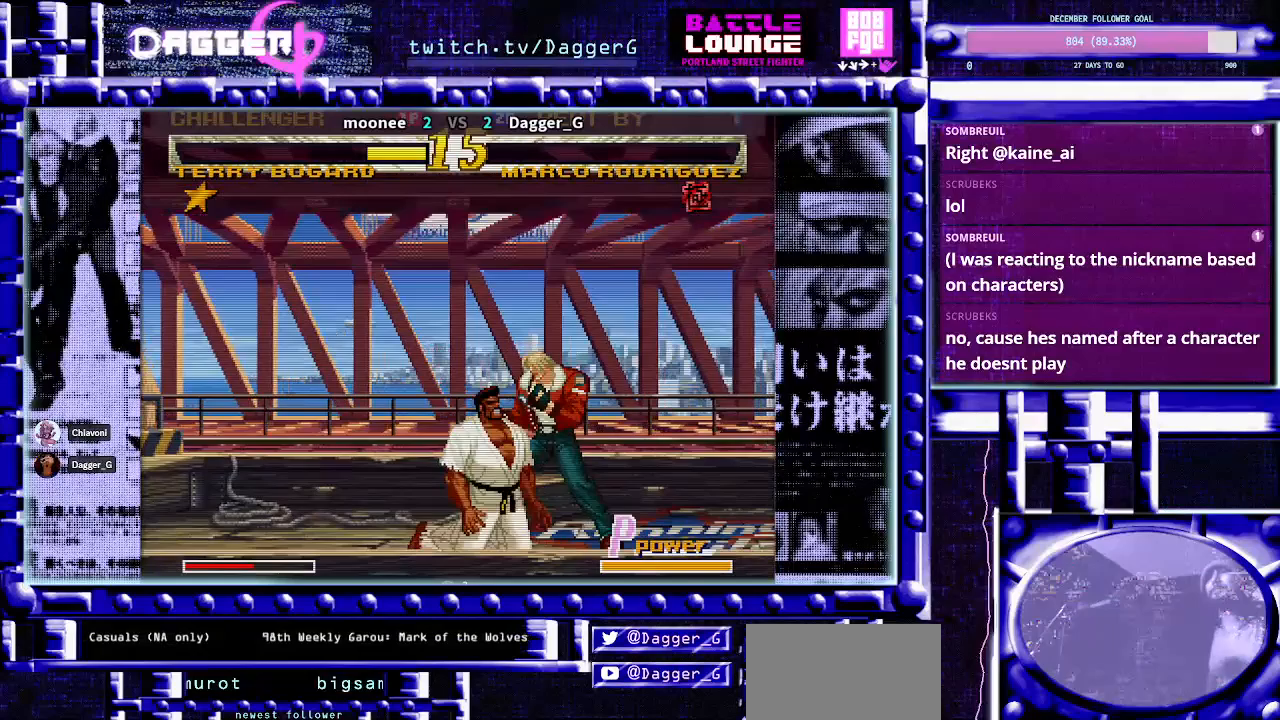
{"dt_ms": 500, "buttons": [], "left_stick": "center", "events": [[83, "left_stick", "center"]]}